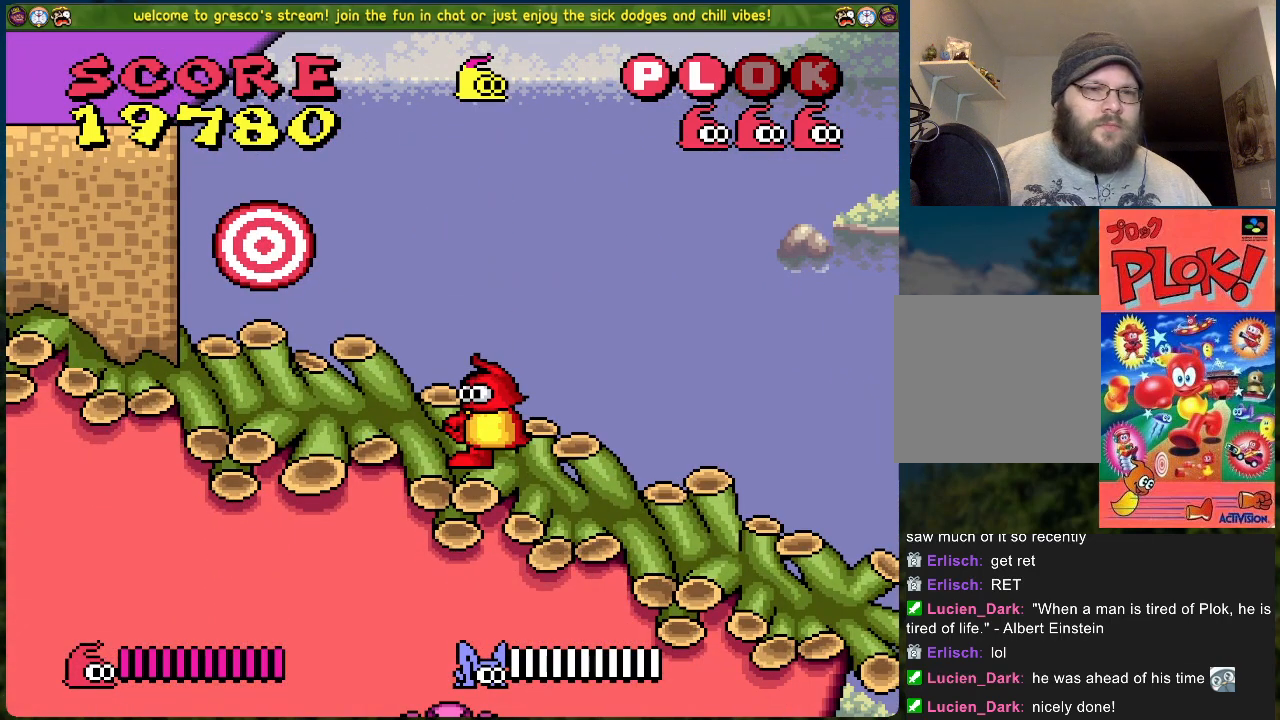
Gameplay with a controller (Xbox layout); each line is a JSON object with the inputs held at the frame after it. "events" lists button and stick changes between this image and that frame as [ms after this image, input, new state], when the widget could be followed in between. Not read: right_stick.
{"buttons": ["B"], "left_stick": "center", "events": [[368, "DPAD_LEFT", "up"], [385, "B", "down"]]}
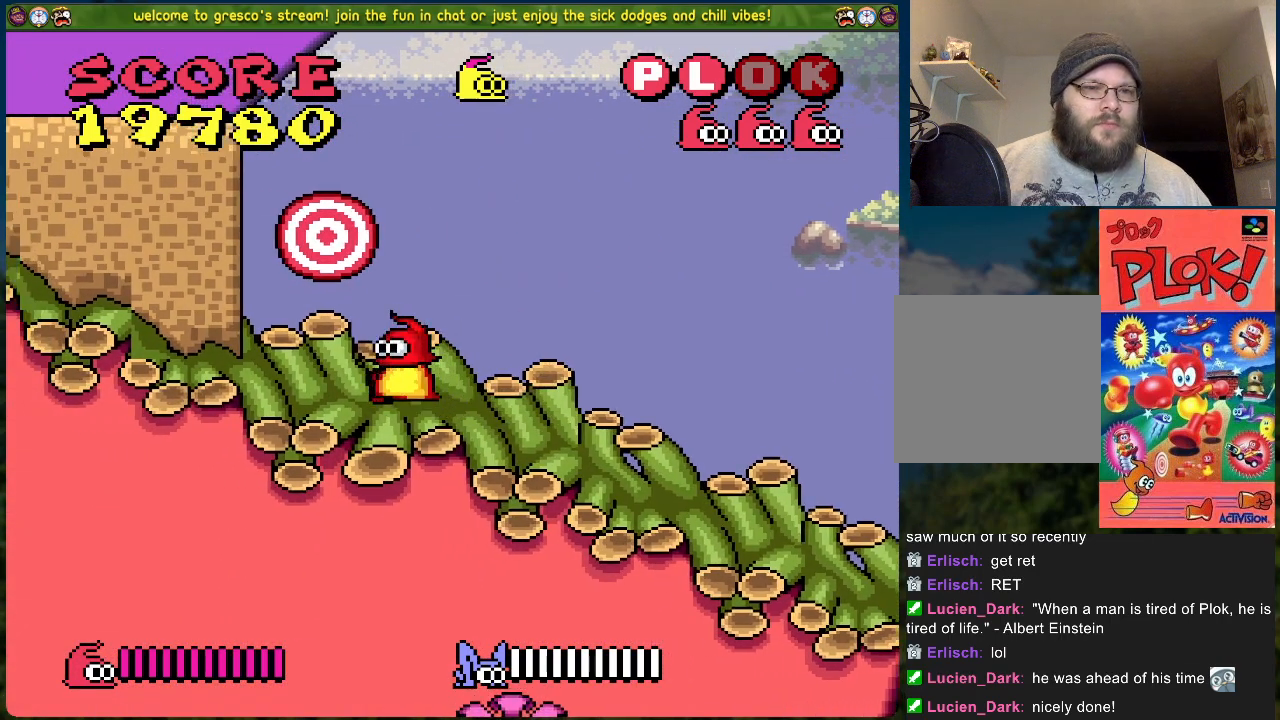
{"buttons": ["DPAD_LEFT"], "left_stick": "center", "events": [[150, "DPAD_LEFT", "down"], [334, "B", "up"]]}
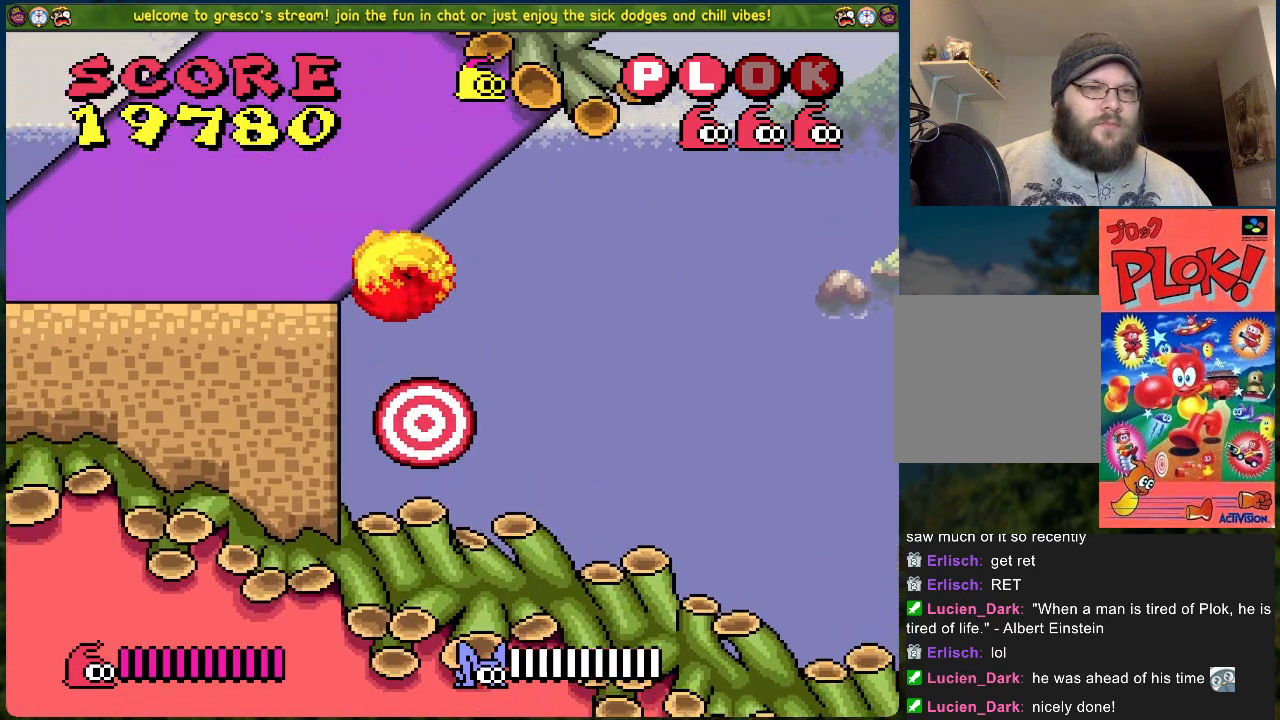
{"buttons": [], "left_stick": "center", "events": [[134, "DPAD_LEFT", "up"]]}
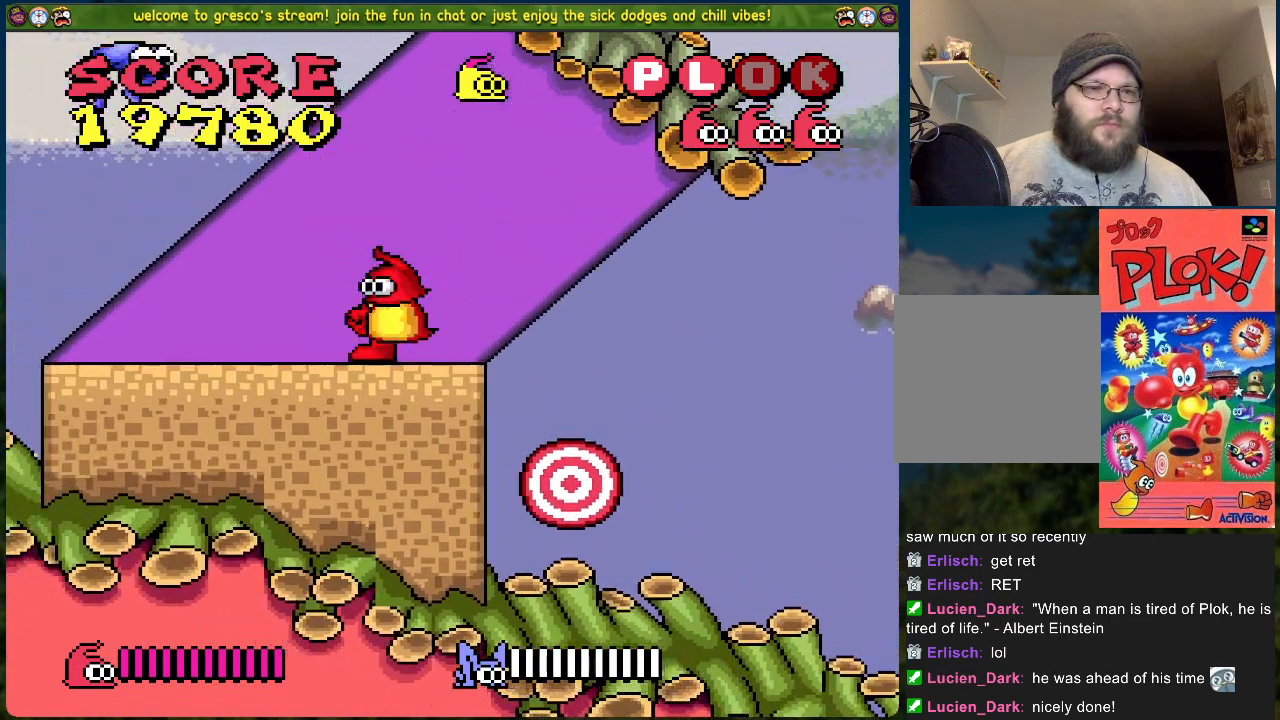
{"buttons": ["DPAD_RIGHT"], "left_stick": "center", "events": [[150, "X", "down"], [250, "X", "up"], [367, "DPAD_RIGHT", "down"]]}
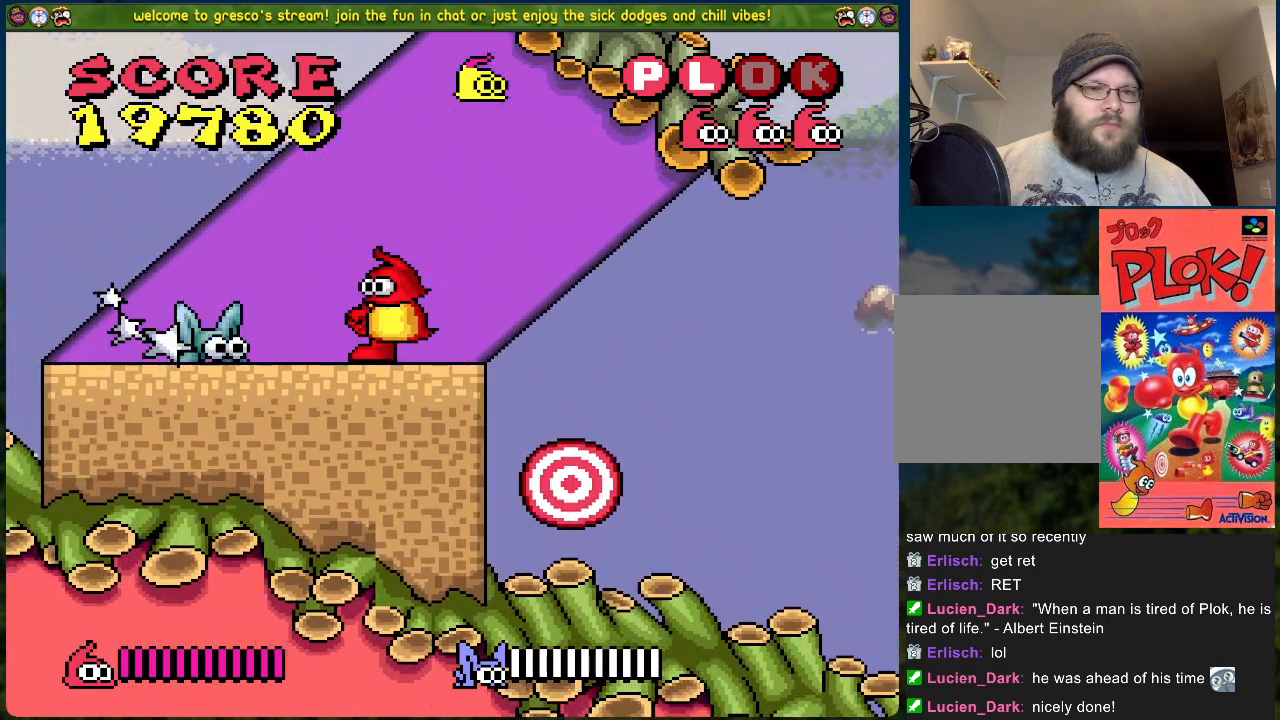
{"buttons": [], "left_stick": "center", "events": [[451, "DPAD_RIGHT", "up"]]}
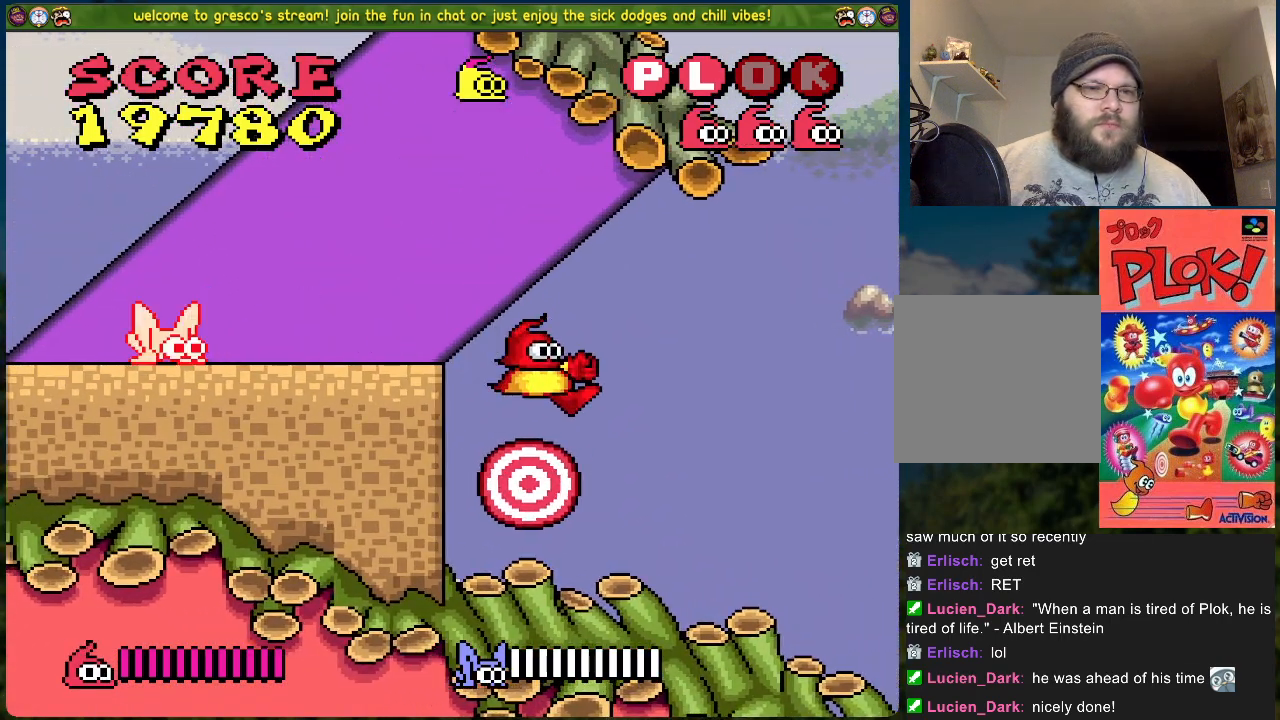
{"buttons": [], "left_stick": "center", "events": []}
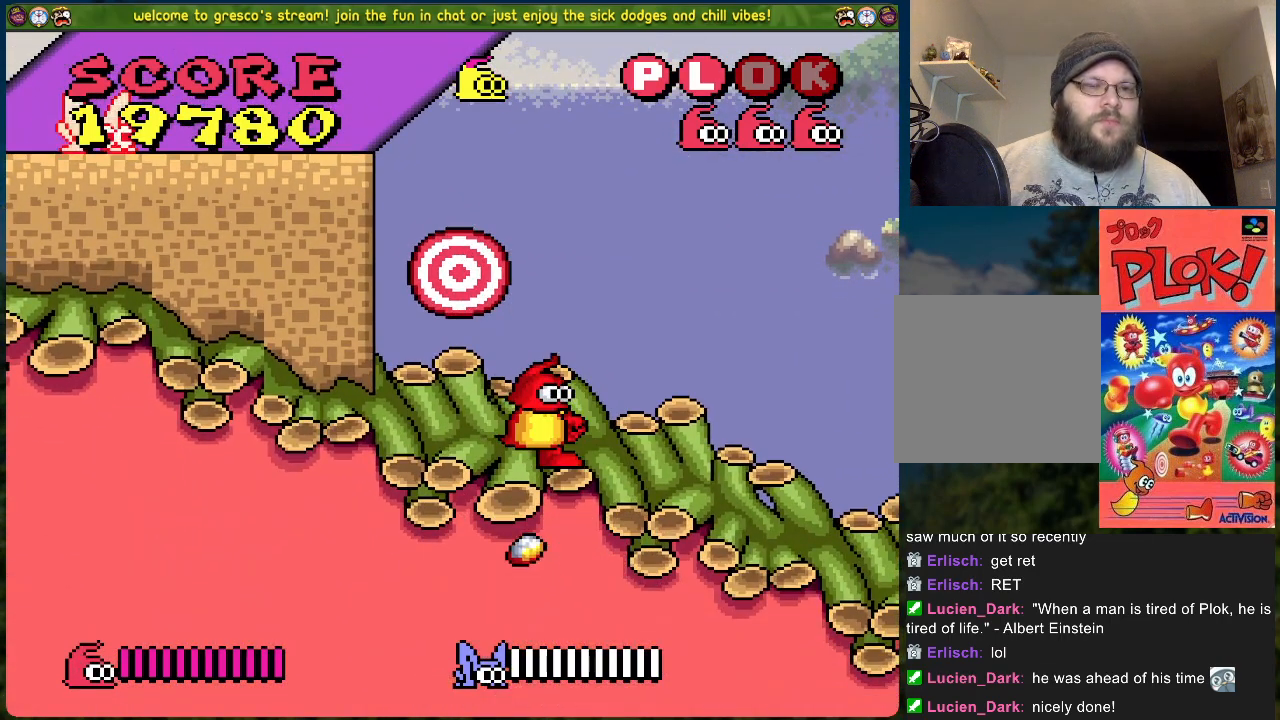
{"buttons": [], "left_stick": "center", "events": [[67, "DPAD_RIGHT", "down"], [418, "DPAD_RIGHT", "up"]]}
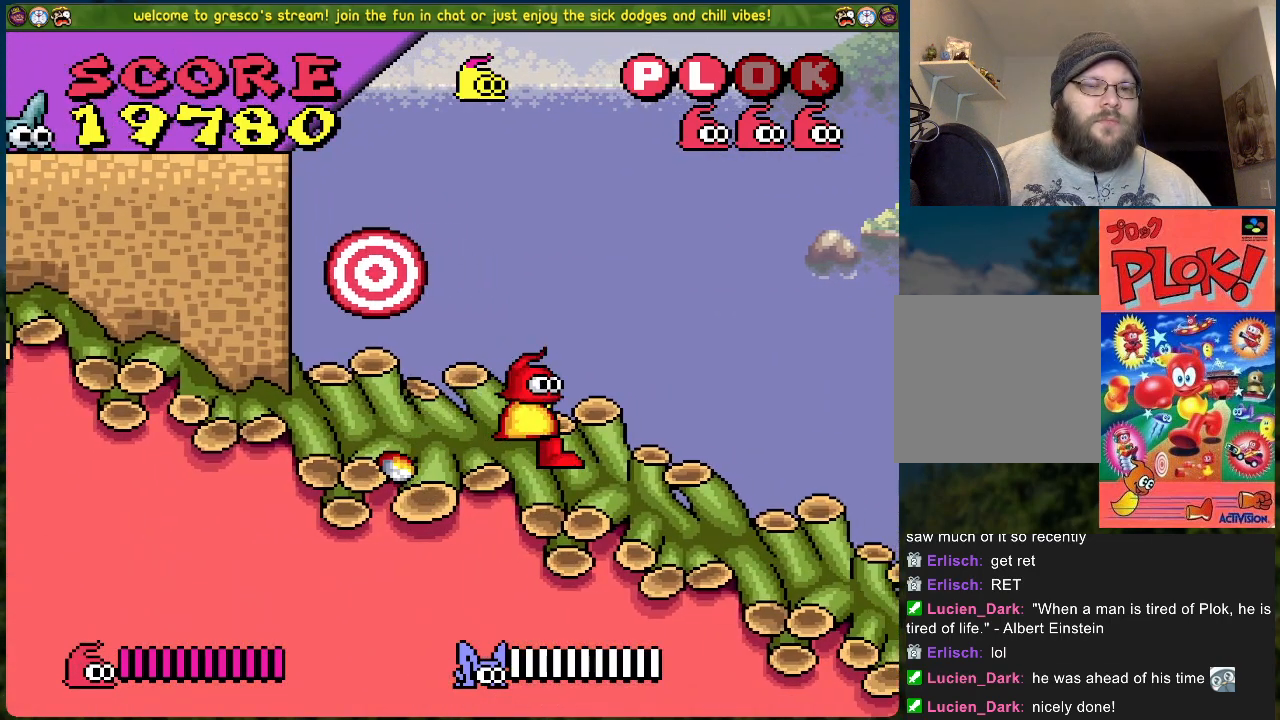
{"buttons": ["DPAD_LEFT"], "left_stick": "center", "events": [[284, "DPAD_LEFT", "down"]]}
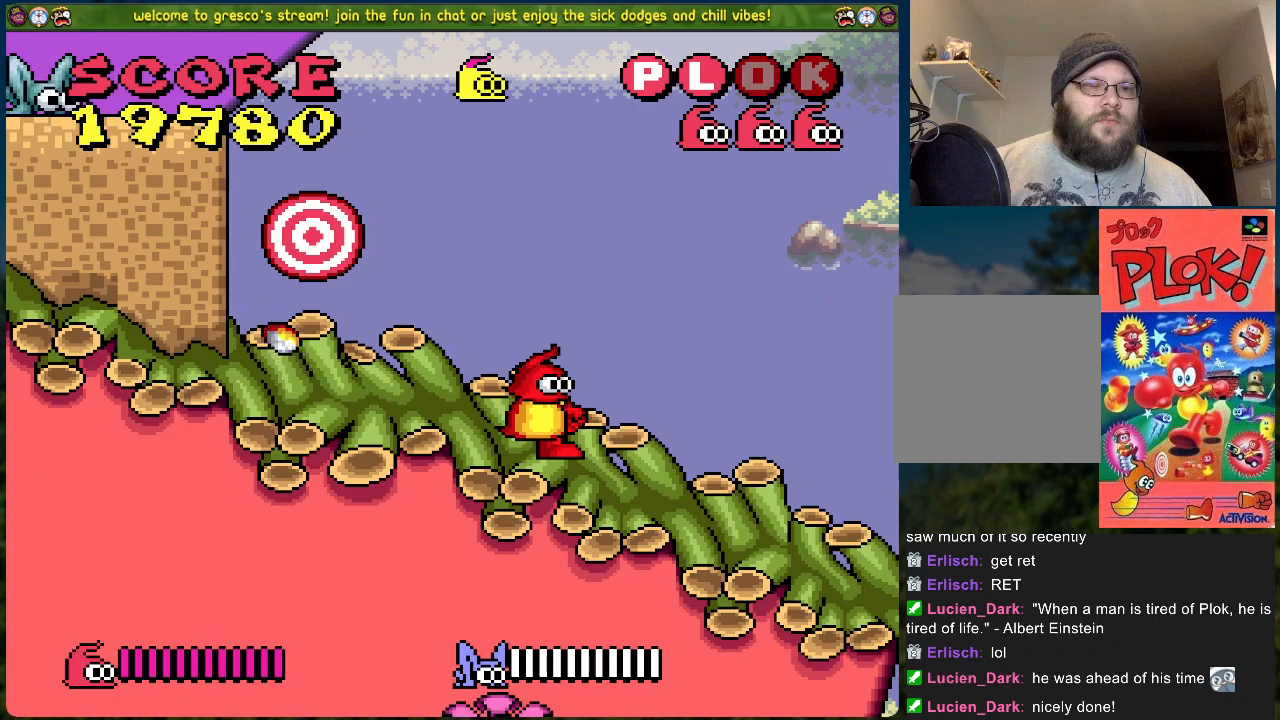
{"buttons": ["DPAD_LEFT"], "left_stick": "center", "events": [[268, "DPAD_LEFT", "up"], [418, "DPAD_LEFT", "down"]]}
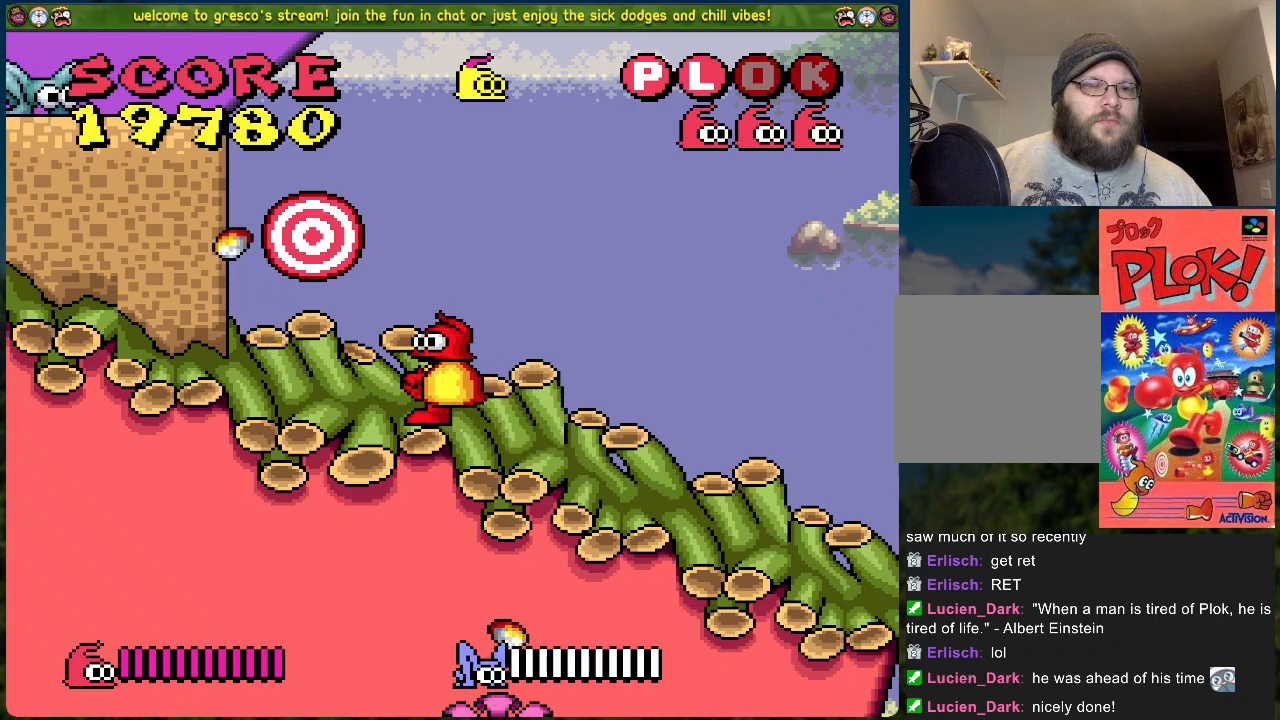
{"buttons": ["A"], "left_stick": "center", "events": [[117, "DPAD_LEFT", "up"], [418, "A", "down"]]}
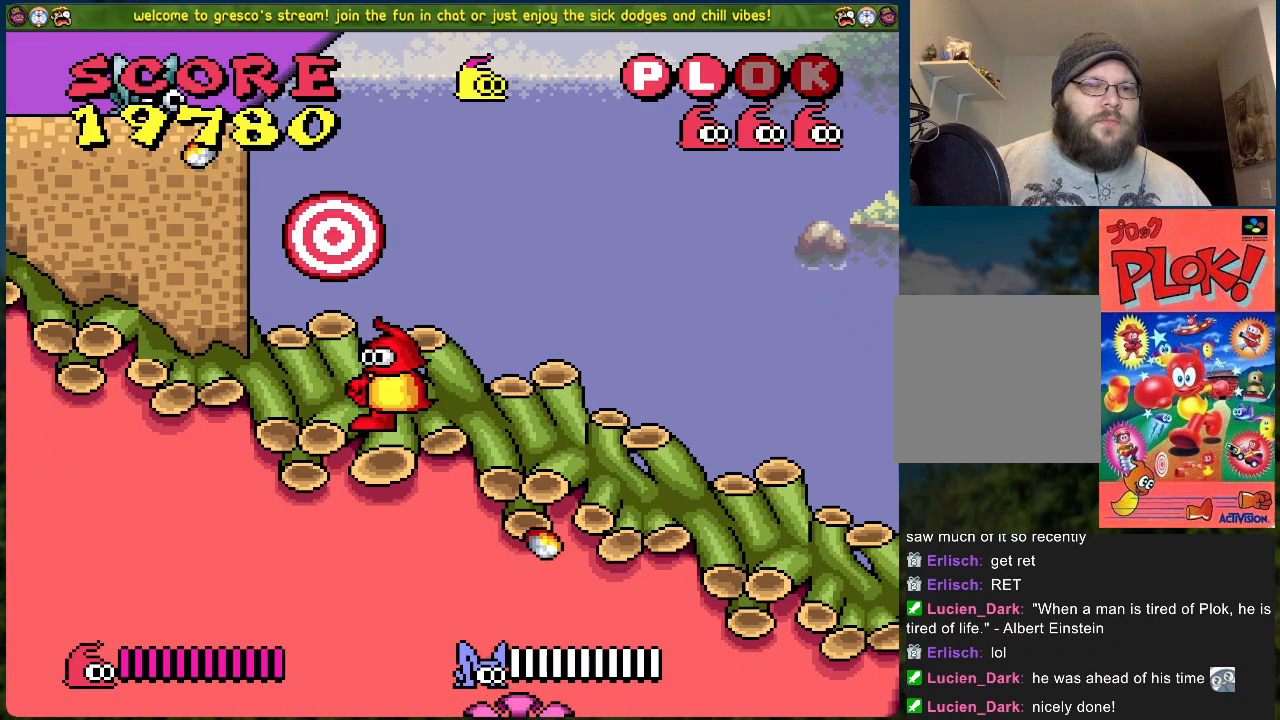
{"buttons": [], "left_stick": "center", "events": [[184, "DPAD_LEFT", "down"], [318, "DPAD_LEFT", "up"], [351, "A", "up"]]}
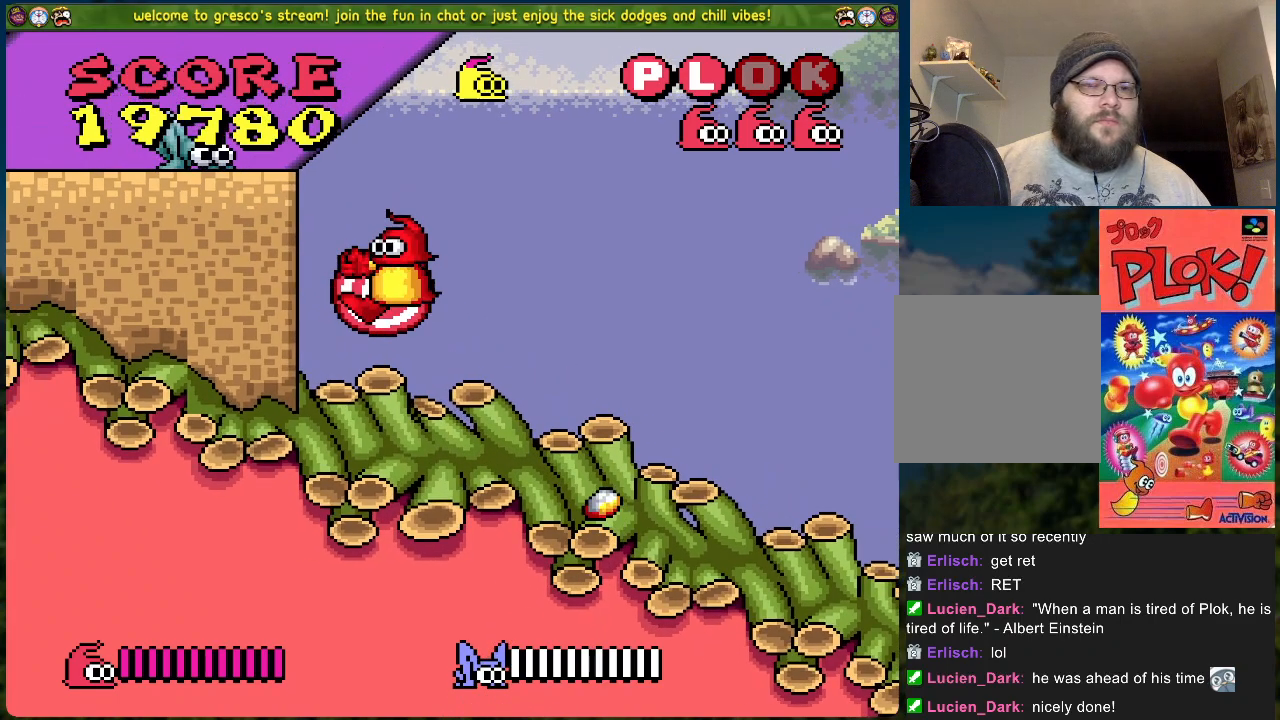
{"buttons": [], "left_stick": "center", "events": [[16, "DPAD_LEFT", "down"], [284, "DPAD_LEFT", "up"]]}
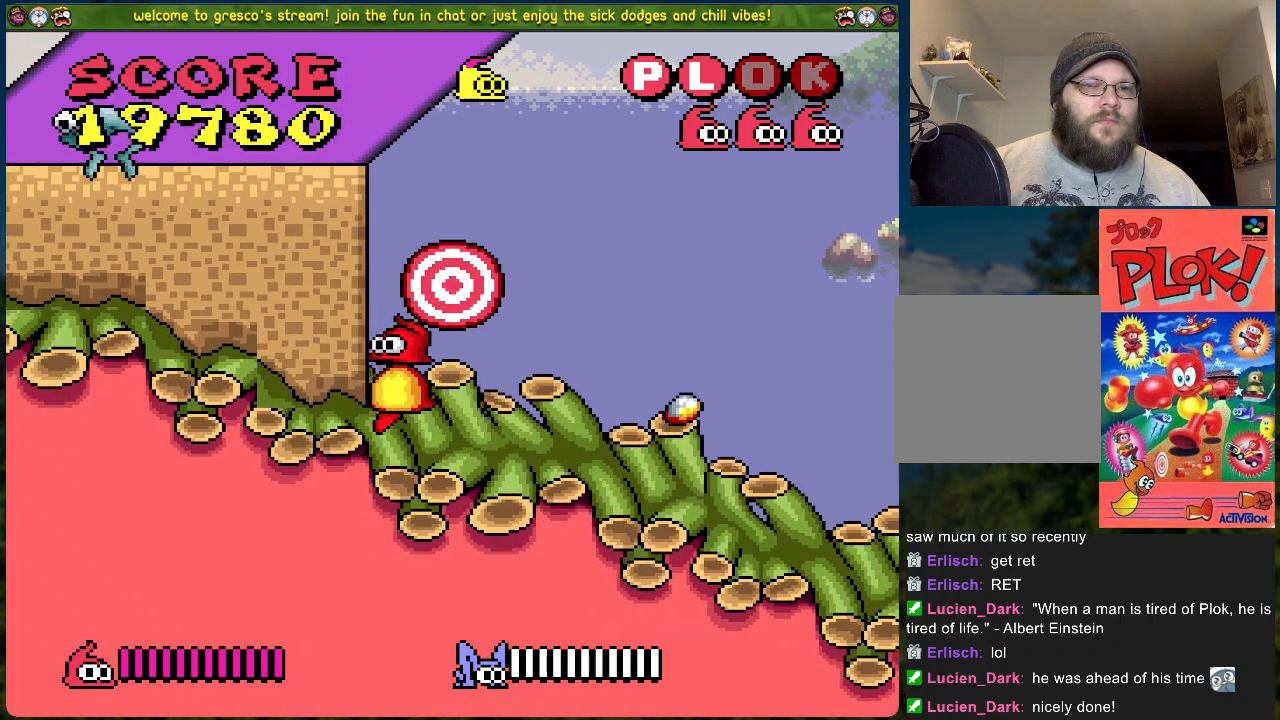
{"buttons": ["B"], "left_stick": "center", "events": [[217, "B", "down"]]}
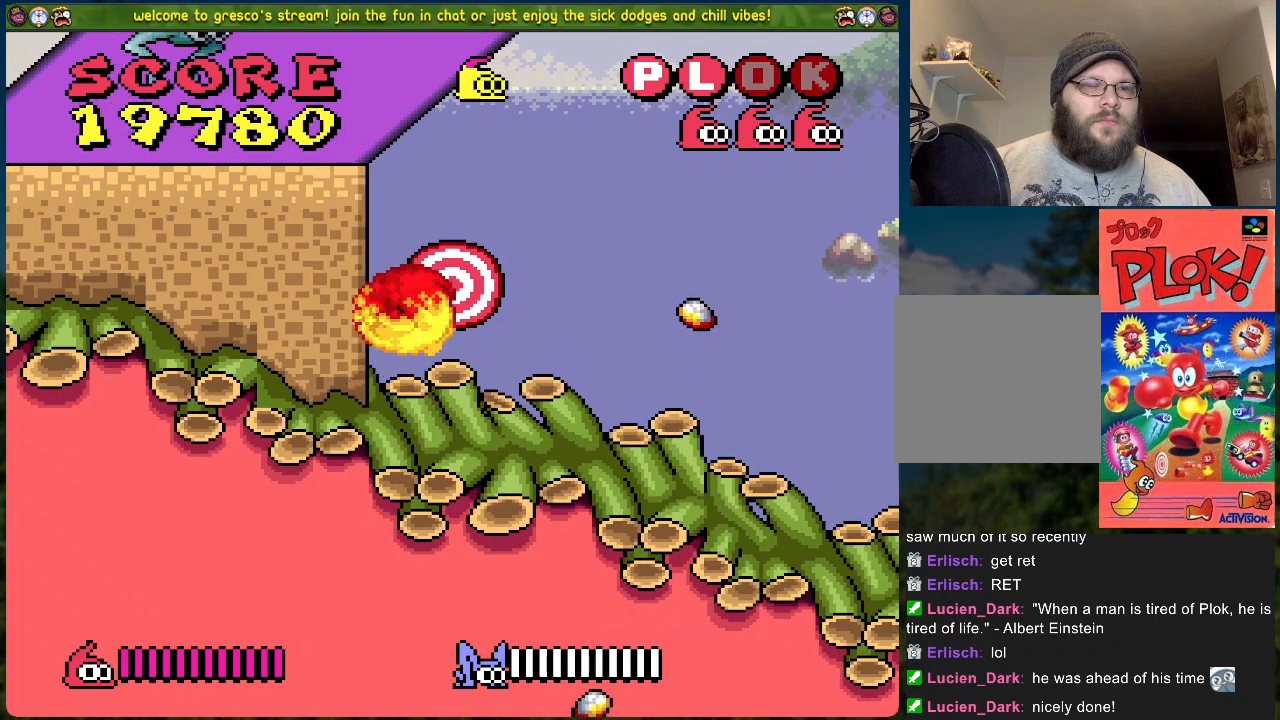
{"buttons": [], "left_stick": "center", "events": [[133, "DPAD_RIGHT", "down"], [267, "DPAD_RIGHT", "up"], [300, "DPAD_LEFT", "down"], [334, "B", "up"], [417, "DPAD_LEFT", "up"]]}
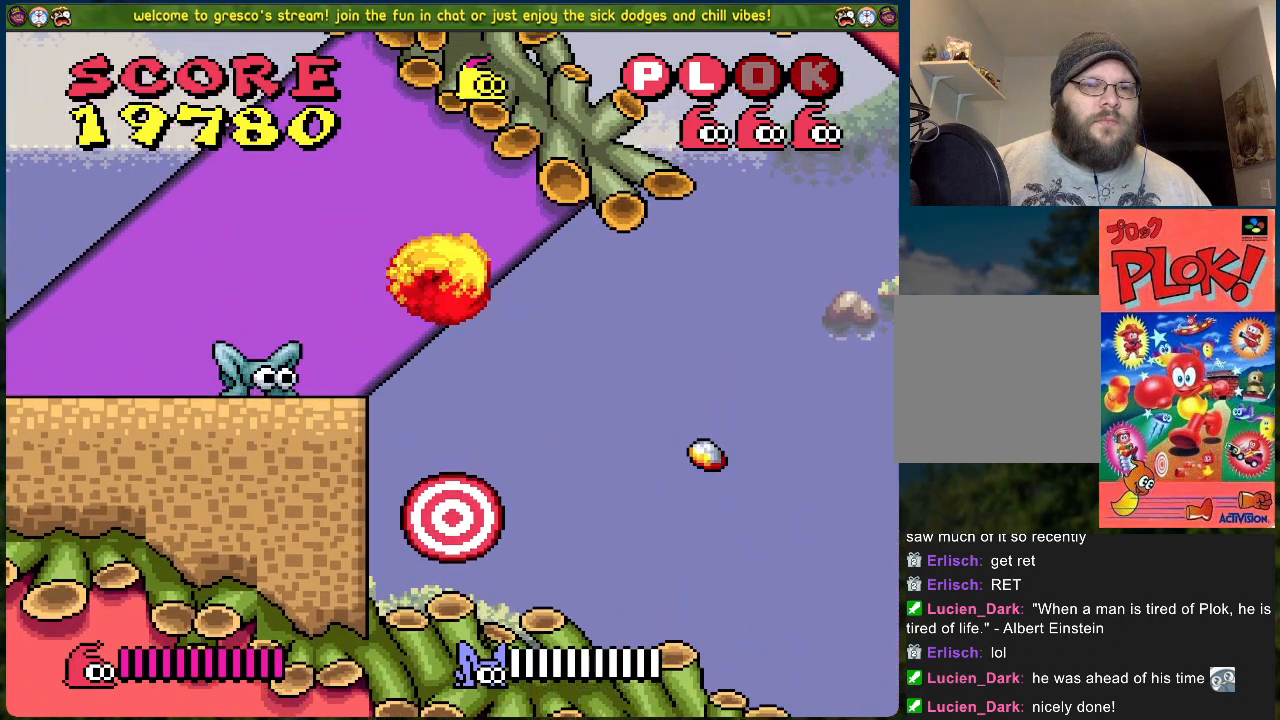
{"buttons": [], "left_stick": "center", "events": [[100, "X", "down"], [251, "X", "up"]]}
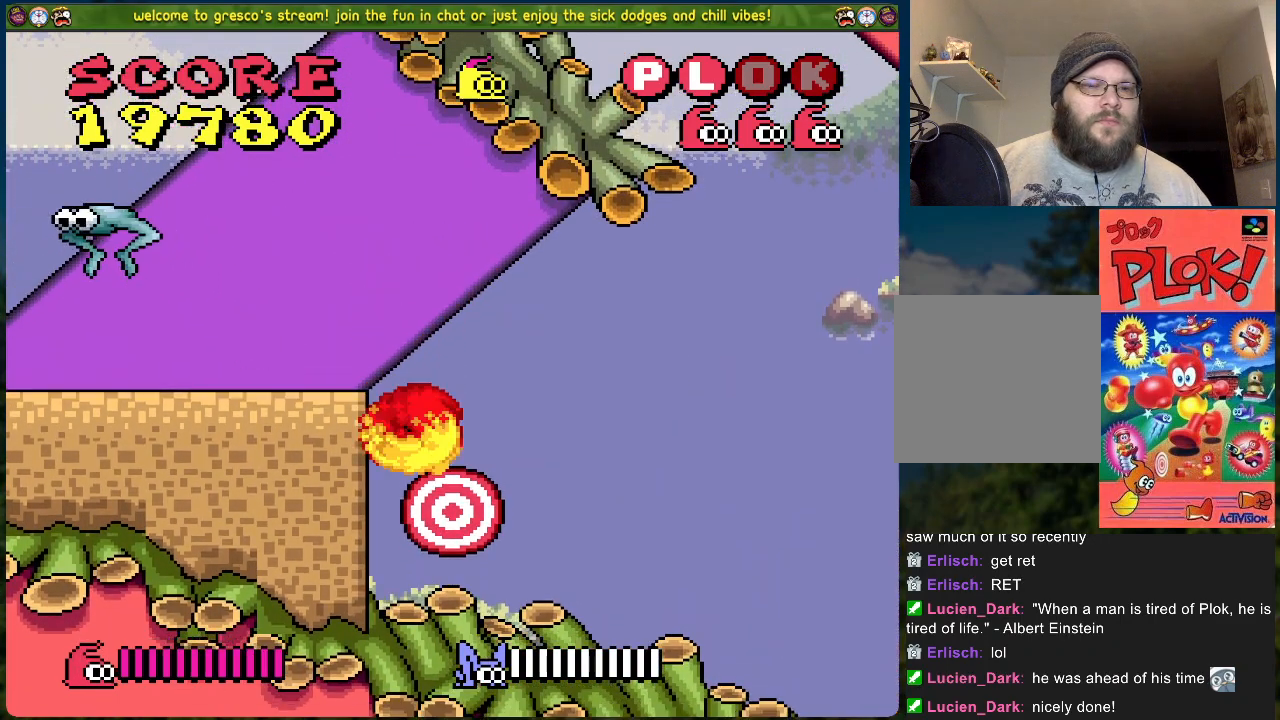
{"buttons": ["B"], "left_stick": "center", "events": [[134, "B", "down"]]}
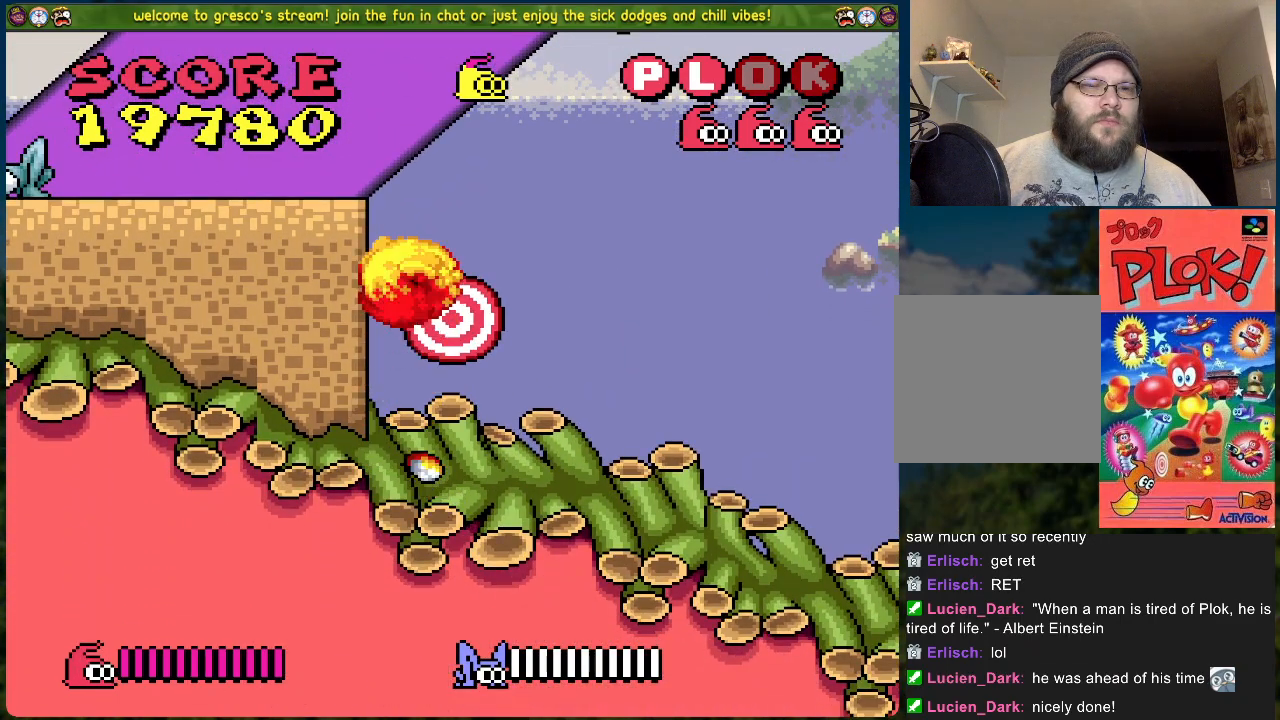
{"buttons": [], "left_stick": "center", "events": [[201, "DPAD_LEFT", "down"], [267, "B", "up"], [284, "DPAD_LEFT", "up"]]}
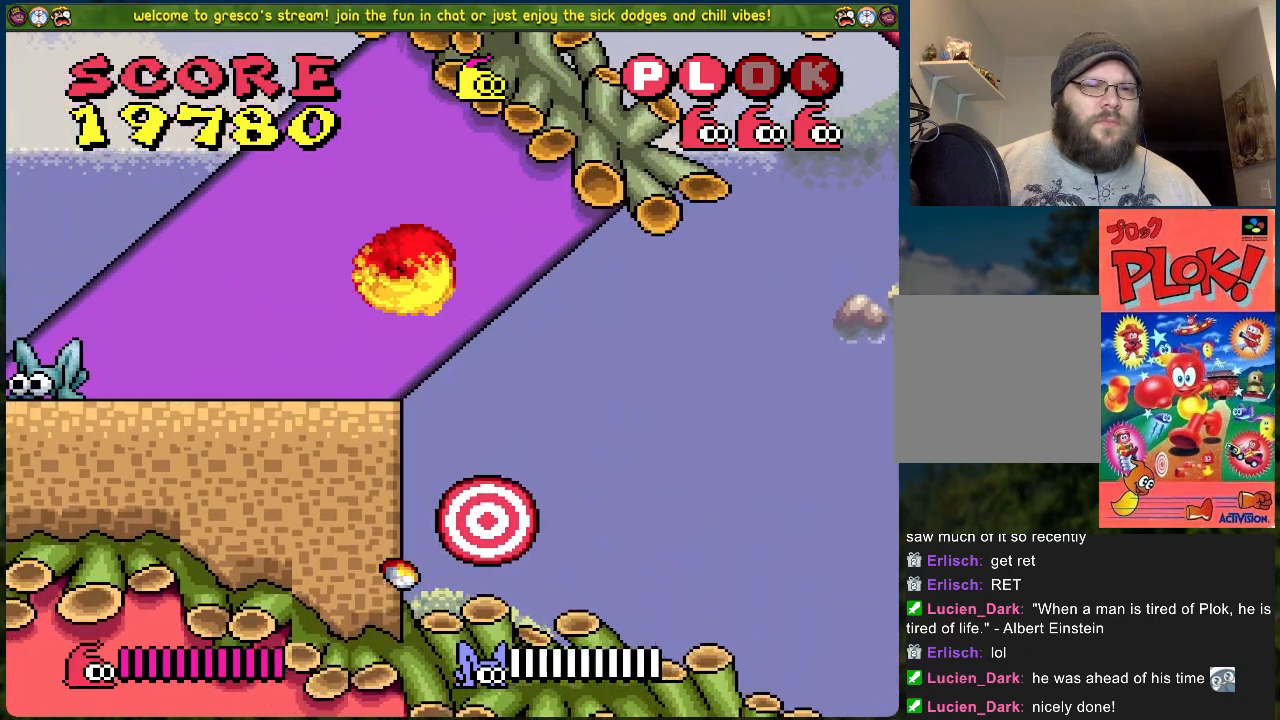
{"buttons": [], "left_stick": "center", "events": []}
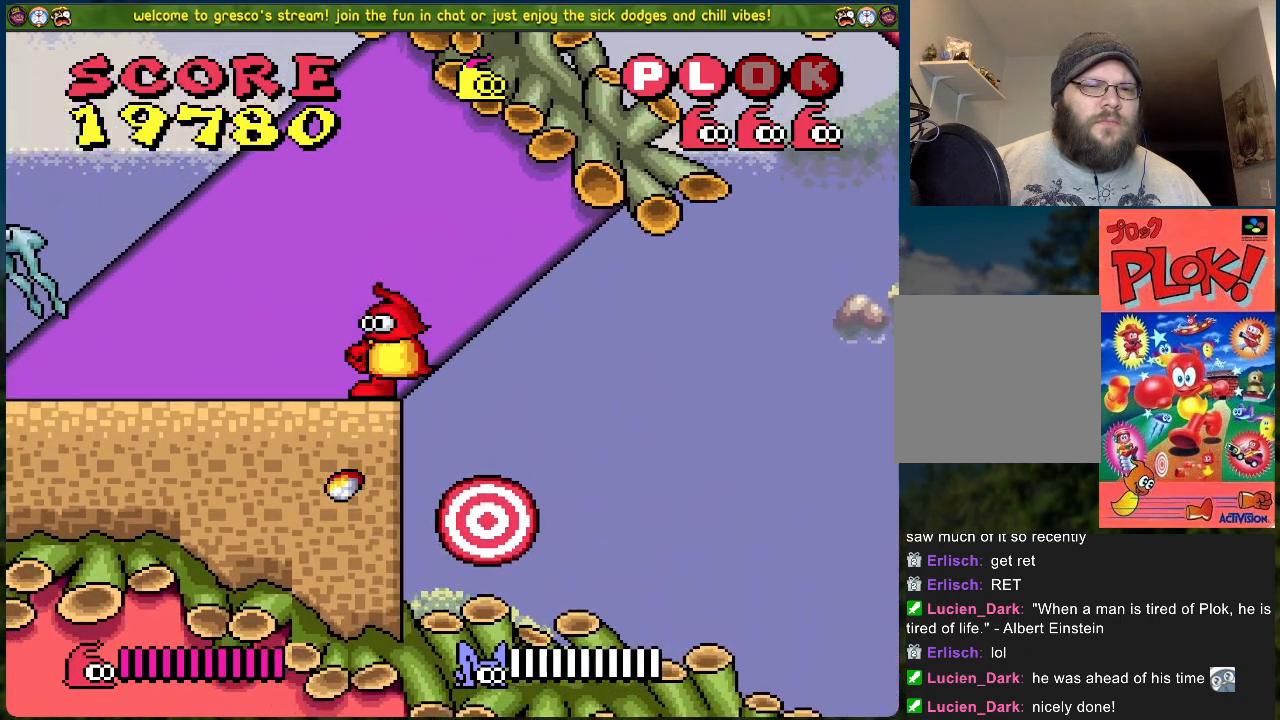
{"buttons": [], "left_stick": "center", "events": []}
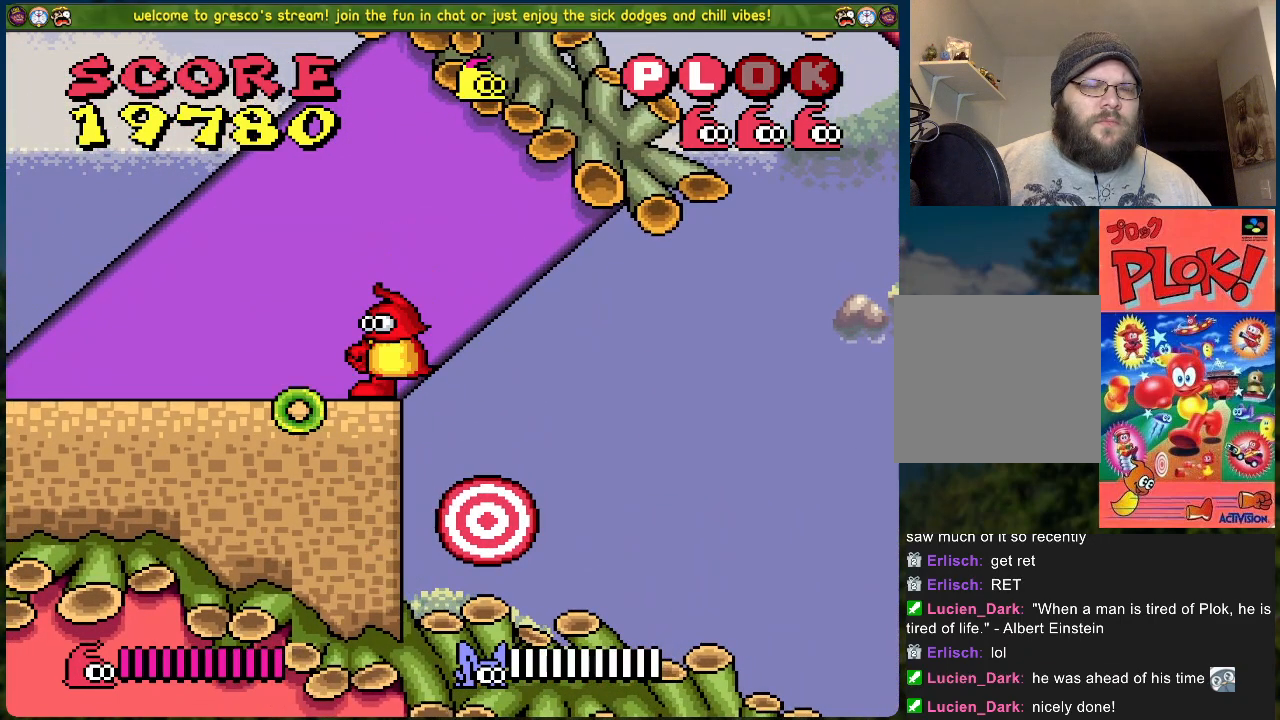
{"buttons": ["DPAD_LEFT"], "left_stick": "center", "events": [[267, "DPAD_LEFT", "down"]]}
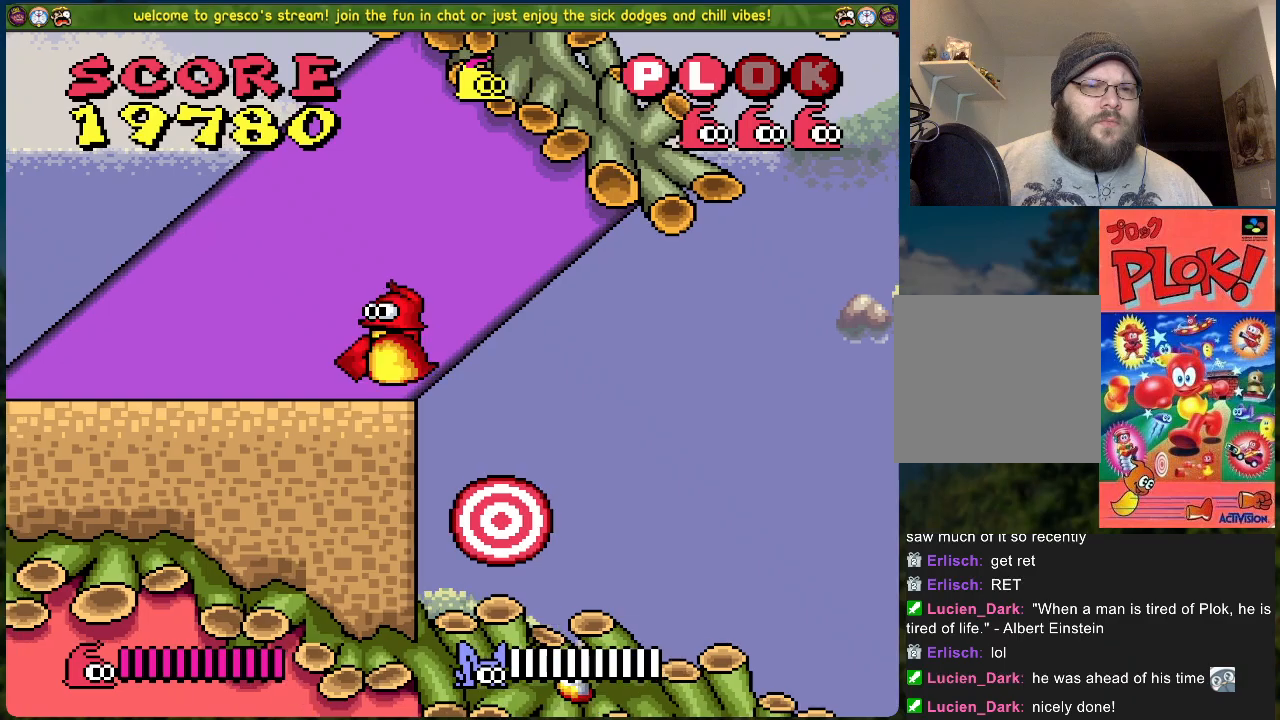
{"buttons": ["X"], "left_stick": "center", "events": [[67, "DPAD_LEFT", "up"], [234, "DPAD_LEFT", "down"], [301, "DPAD_LEFT", "up"], [435, "X", "down"]]}
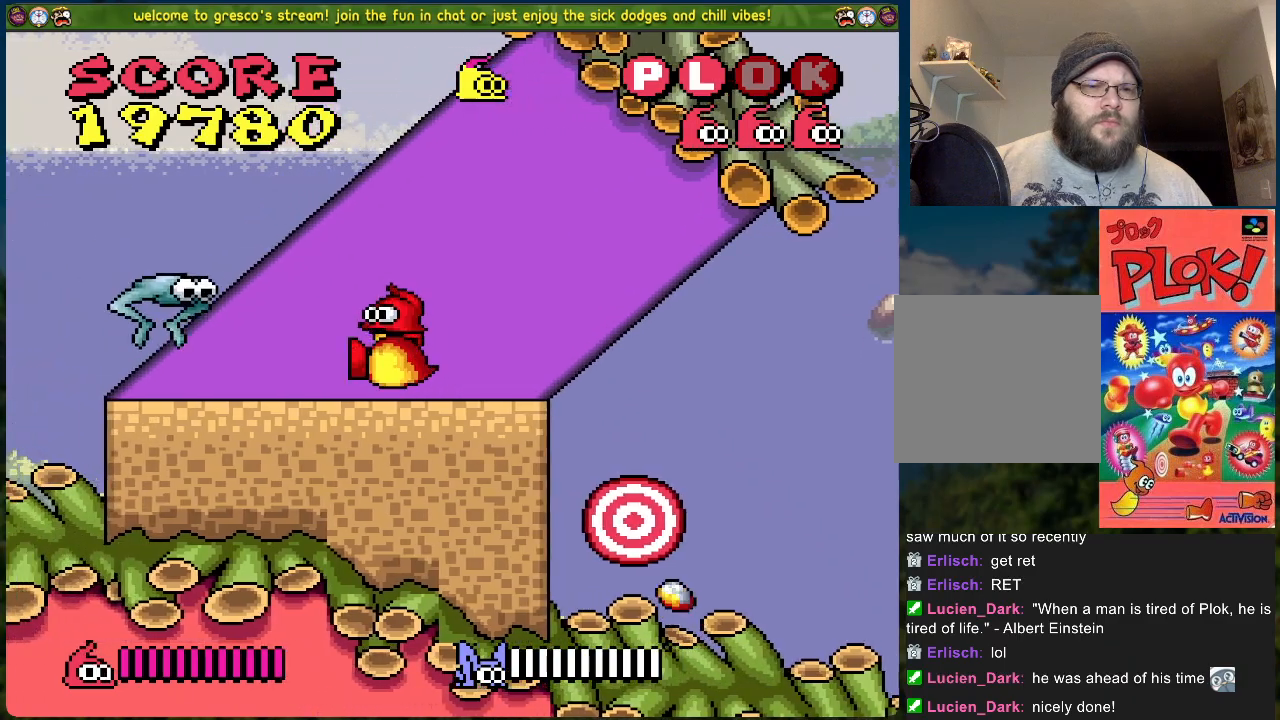
{"buttons": [], "left_stick": "center", "events": [[33, "X", "up"], [351, "DPAD_RIGHT", "down"], [451, "DPAD_RIGHT", "up"]]}
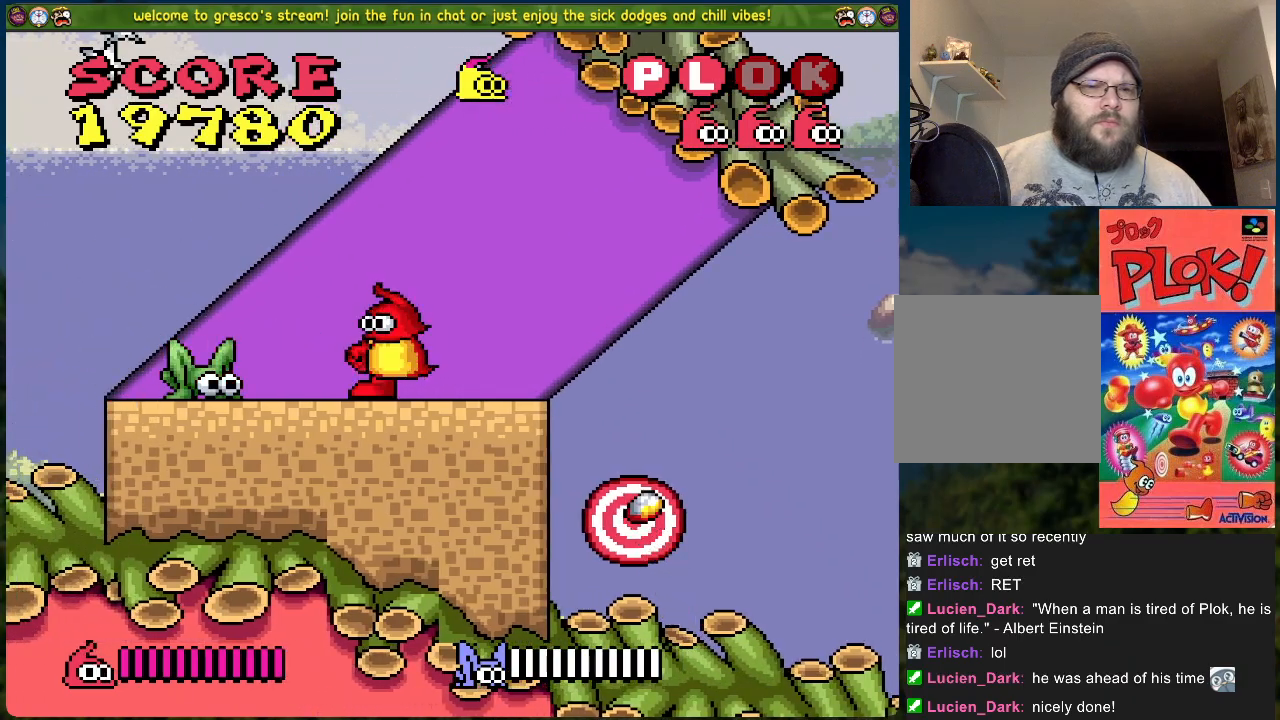
{"buttons": [], "left_stick": "center", "events": []}
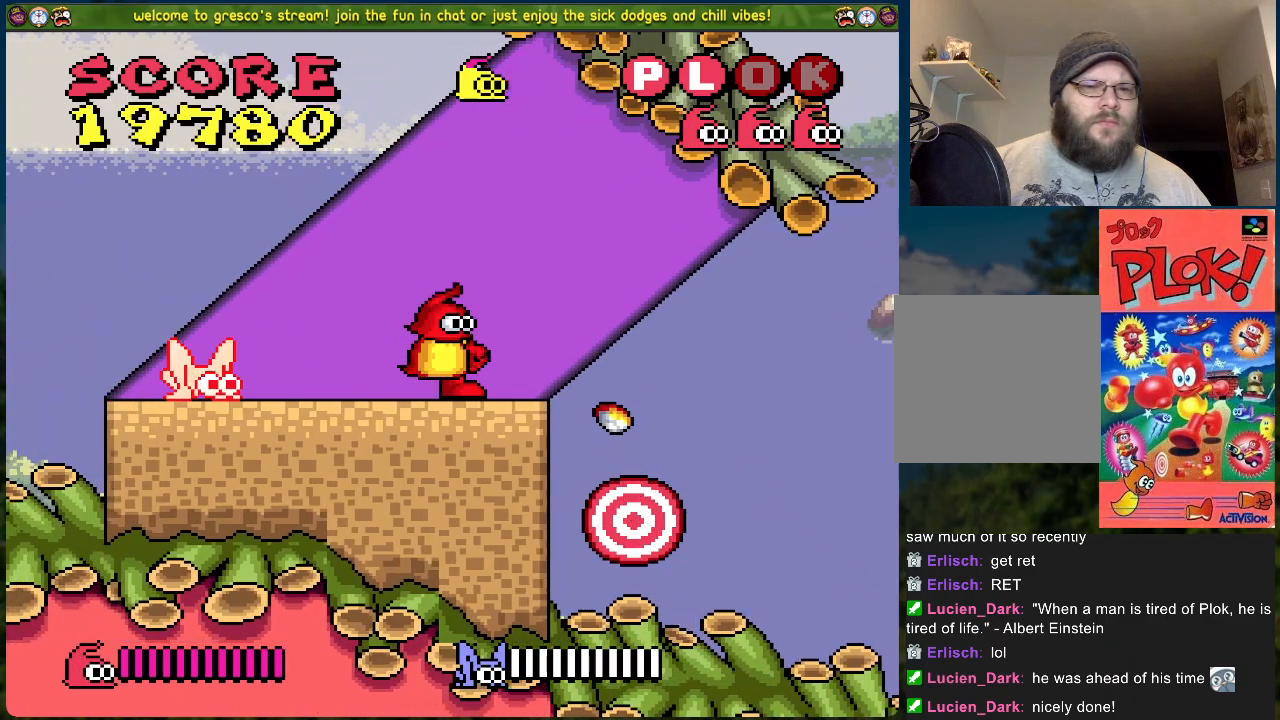
{"buttons": ["DPAD_LEFT"], "left_stick": "center", "events": [[318, "DPAD_LEFT", "down"]]}
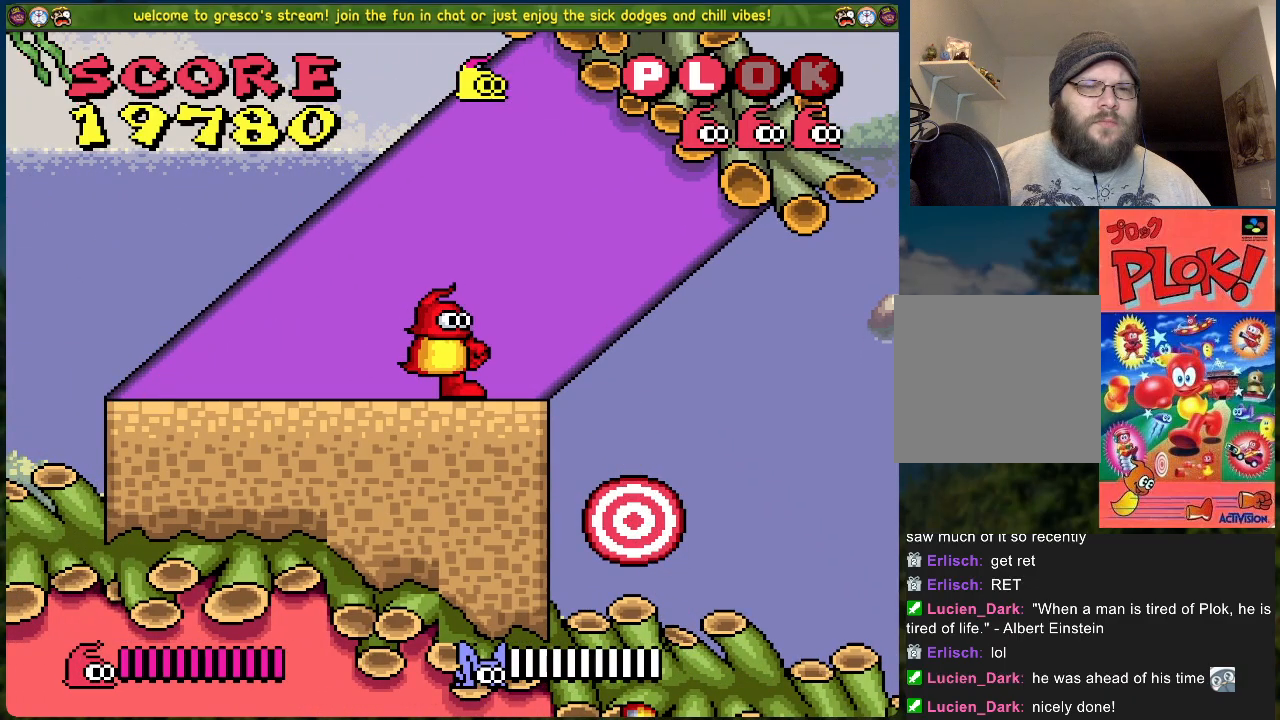
{"buttons": [], "left_stick": "center", "events": [[167, "DPAD_LEFT", "up"], [401, "X", "down"], [501, "X", "up"]]}
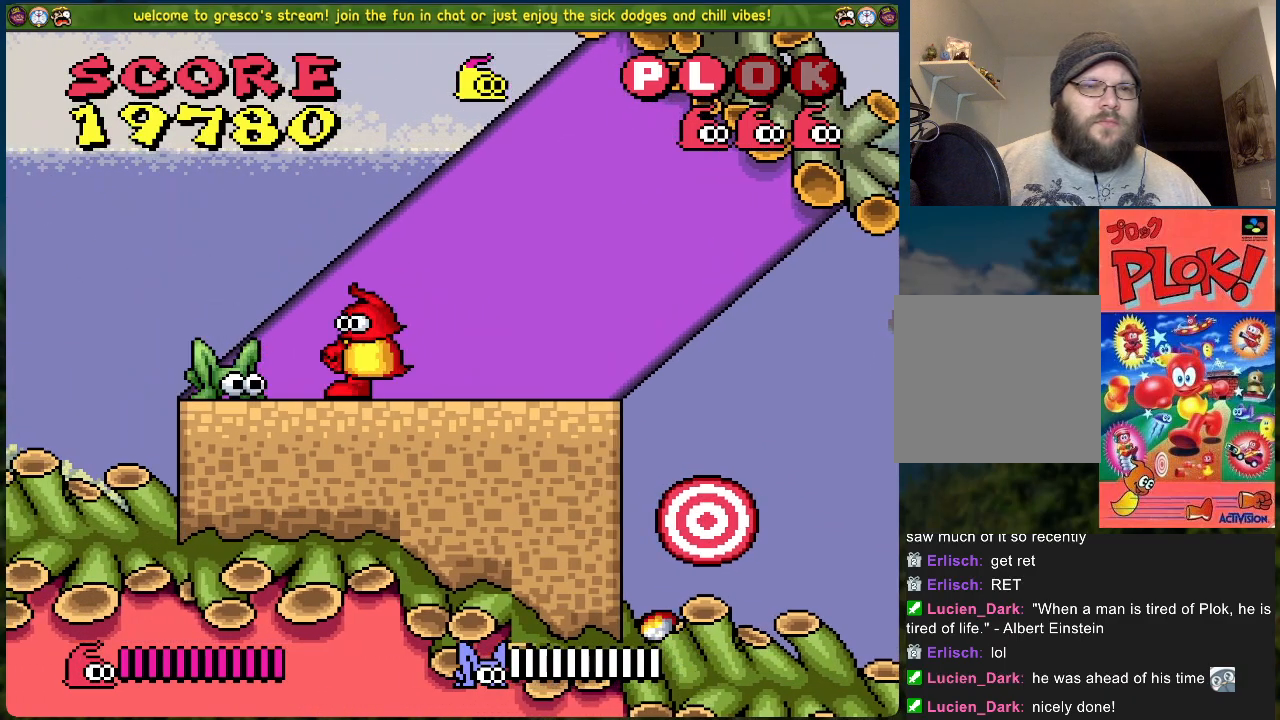
{"buttons": ["DPAD_LEFT"], "left_stick": "center", "events": [[168, "DPAD_RIGHT", "down"], [318, "DPAD_RIGHT", "up"], [418, "DPAD_LEFT", "down"]]}
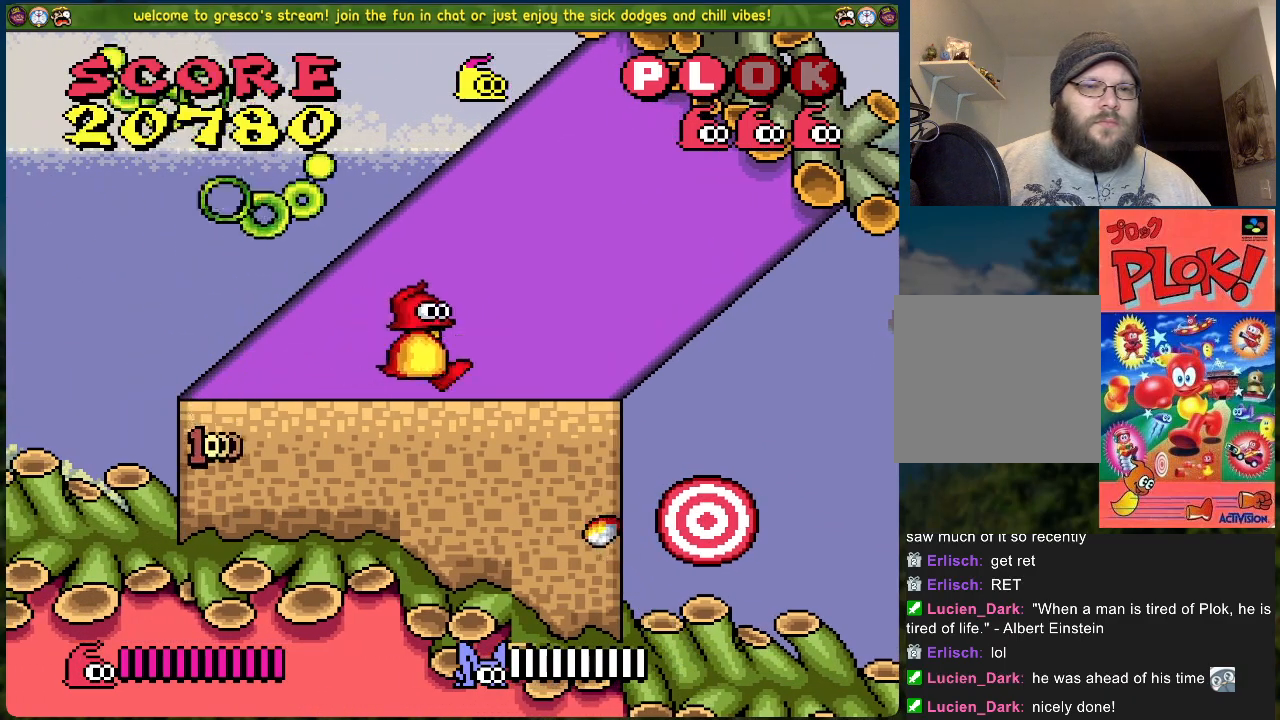
{"buttons": ["DPAD_RIGHT"], "left_stick": "center", "events": [[50, "DPAD_LEFT", "up"], [134, "DPAD_RIGHT", "down"], [284, "B", "down"], [418, "B", "up"]]}
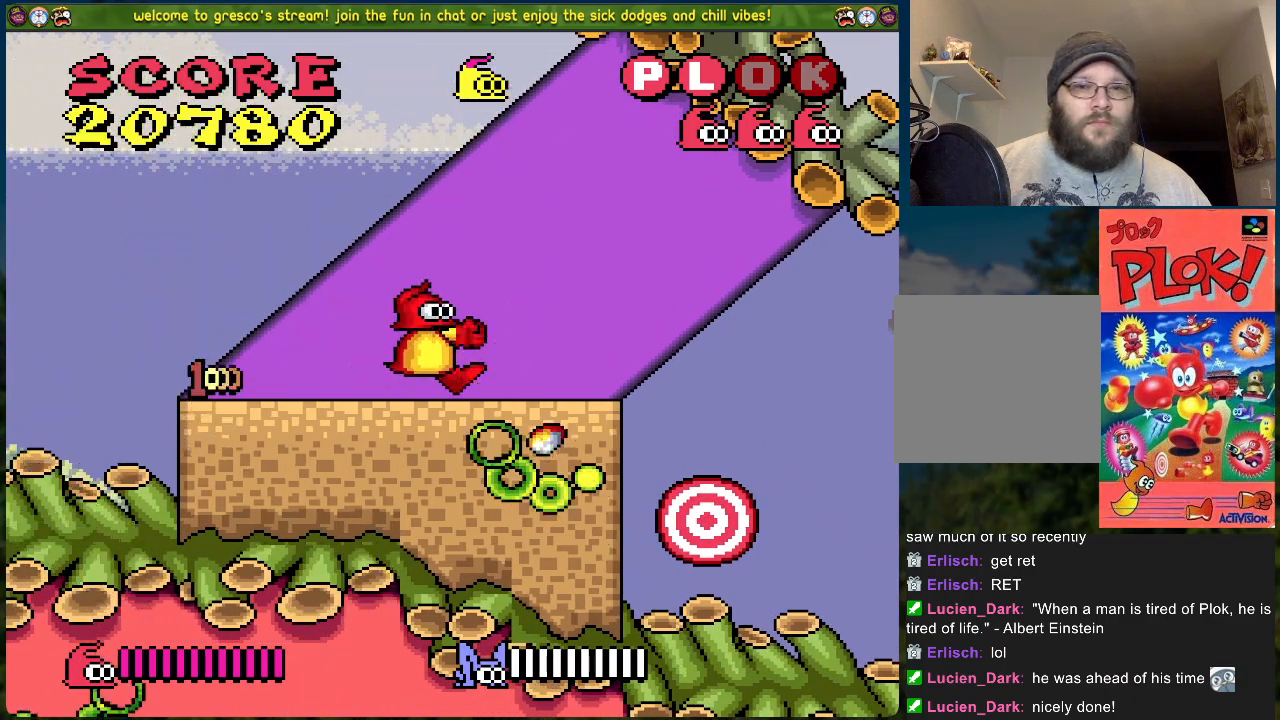
{"buttons": ["DPAD_RIGHT"], "left_stick": "center", "events": []}
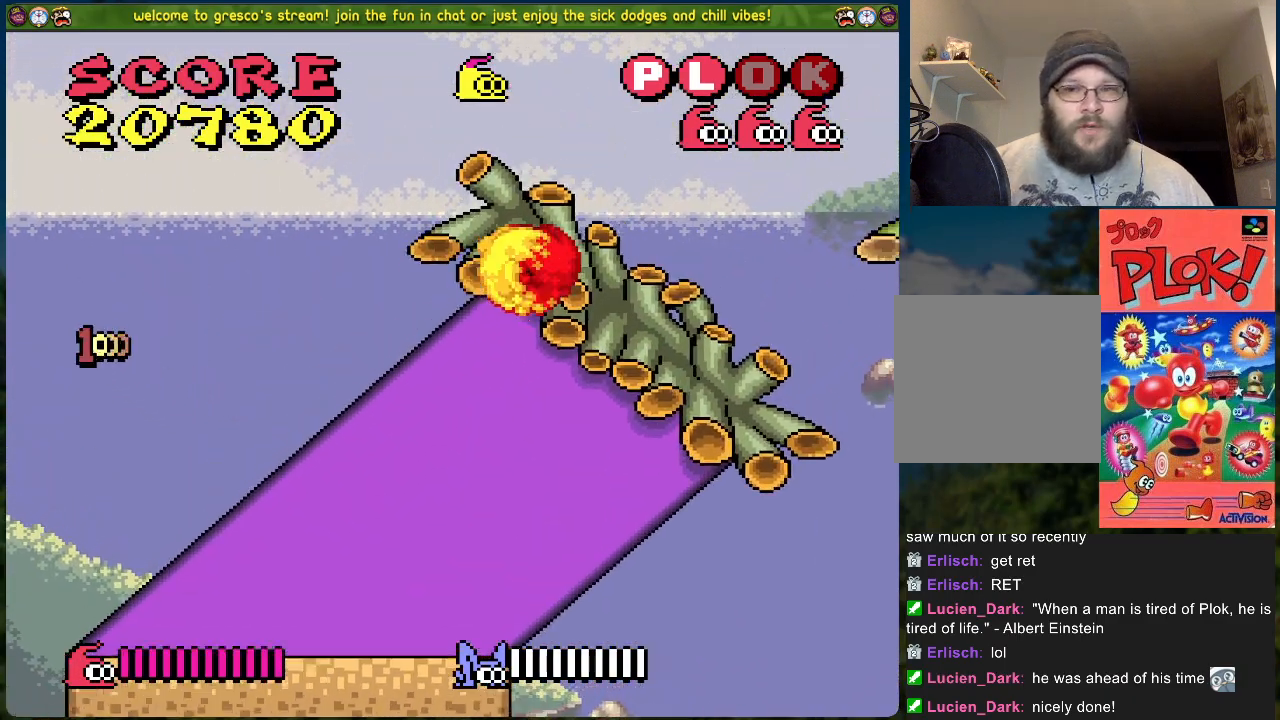
{"buttons": ["DPAD_RIGHT"], "left_stick": "center", "events": []}
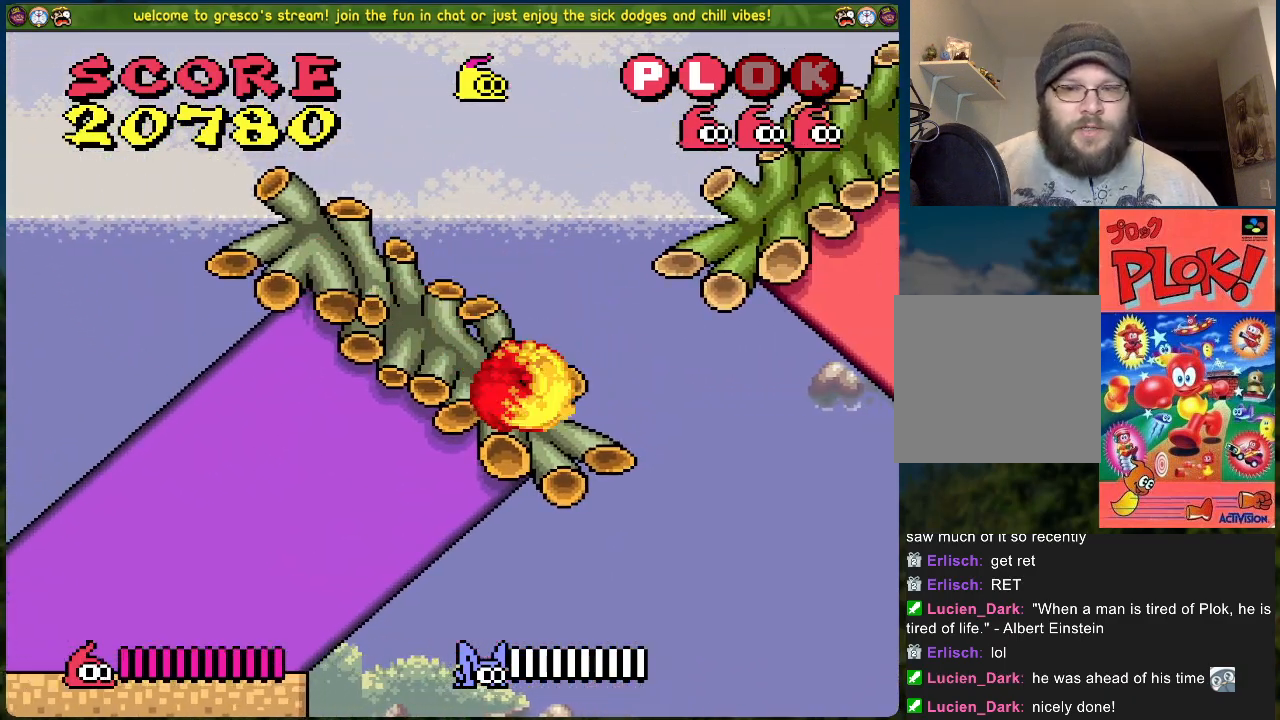
{"buttons": [], "left_stick": "center", "events": [[268, "DPAD_RIGHT", "up"]]}